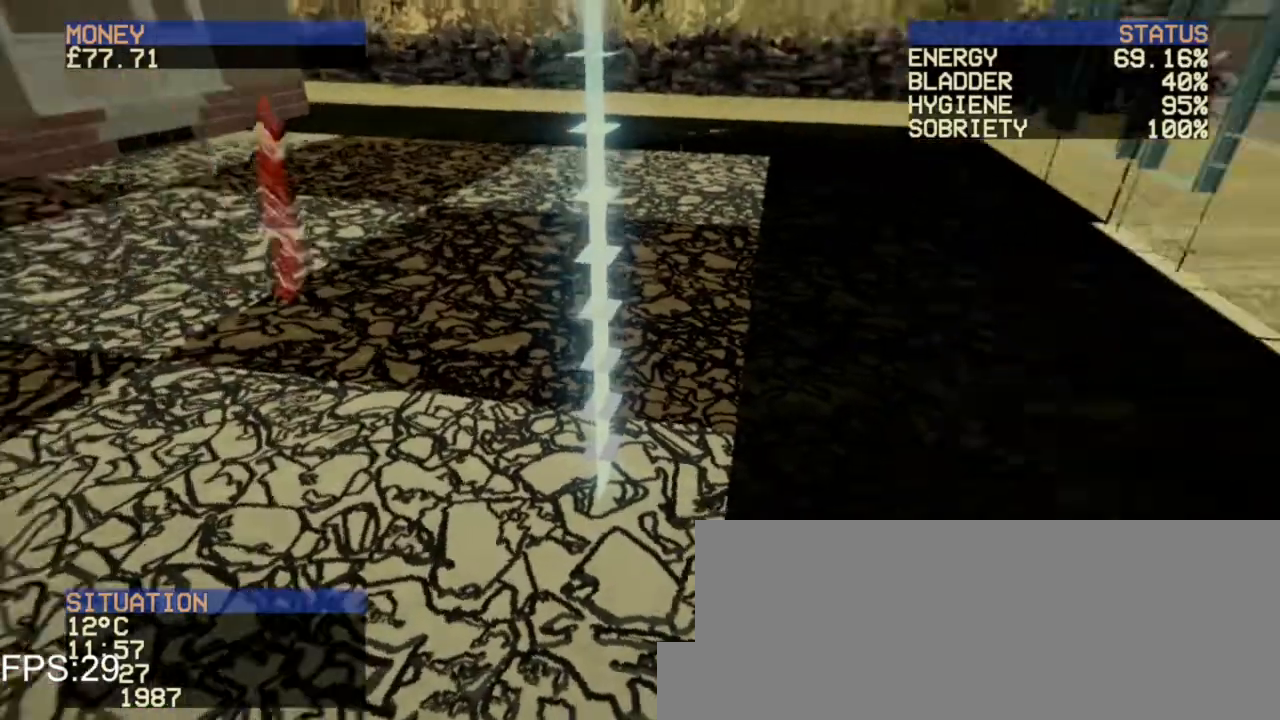
Gameplay with keyboard and mouse; each line is a JSON object with the keys and mouse buttons held at the frame after it. "events" lists presses ("down") and releases ("up") of "a", "ctrl", "d", "e", "escape", "f", "f1", "f10", "f11", "f12", "f2", "f3", "f4", "f5", "f6", "f7", "f8", "f9", "q", "r", "s", "shift", "space", "t", "w", "mouse_left", "mouse_wheel" and "mouse_right" between this image and that frame as [ms after this image, input, new state], when the widget could be followed in between. "mouse_left", "mouse_wheel", "mouse_right" = the "left", "wheel", "right" buttons of the "mouse" list. No other keys are recorded. "wheel" means that the mouse wheel is clicked or scrolled. Not read: mouse_move.
{"keys": ["a"], "mouse": [], "events": [[440, "w", "up"]]}
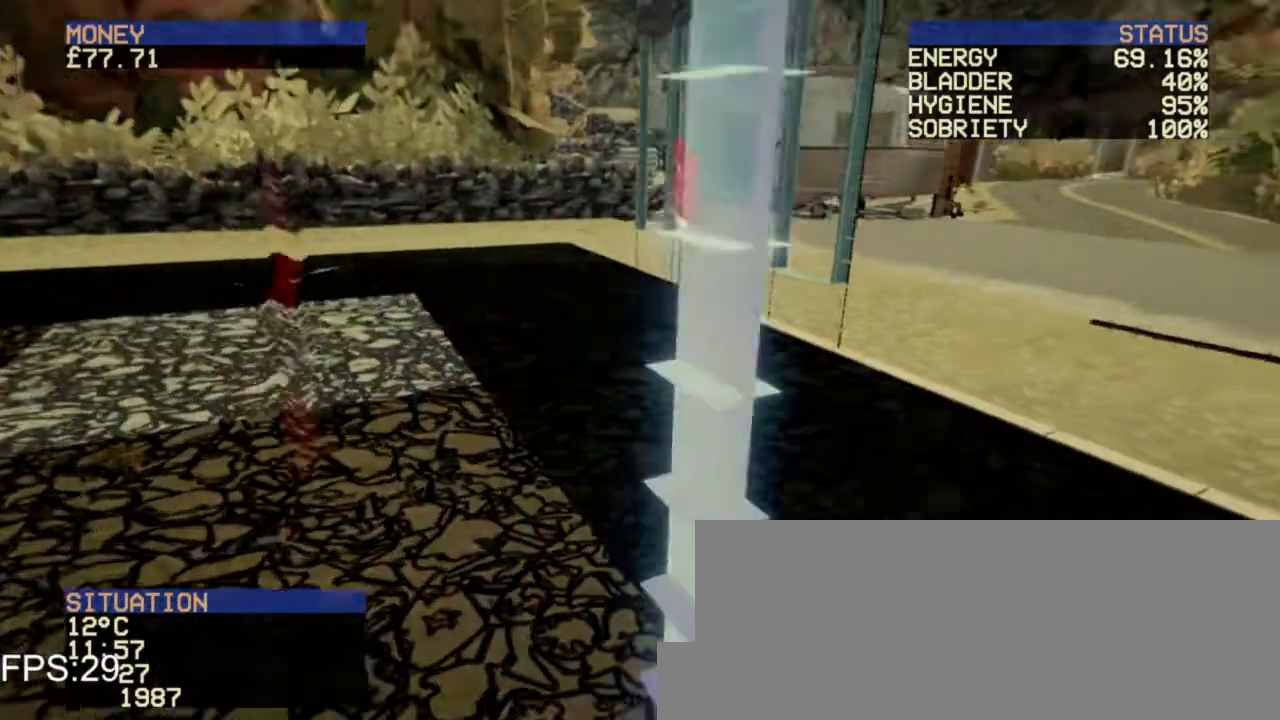
{"keys": ["d", "s"], "mouse": [], "events": [[280, "a", "up"], [520, "d", "down"], [520, "s", "down"]]}
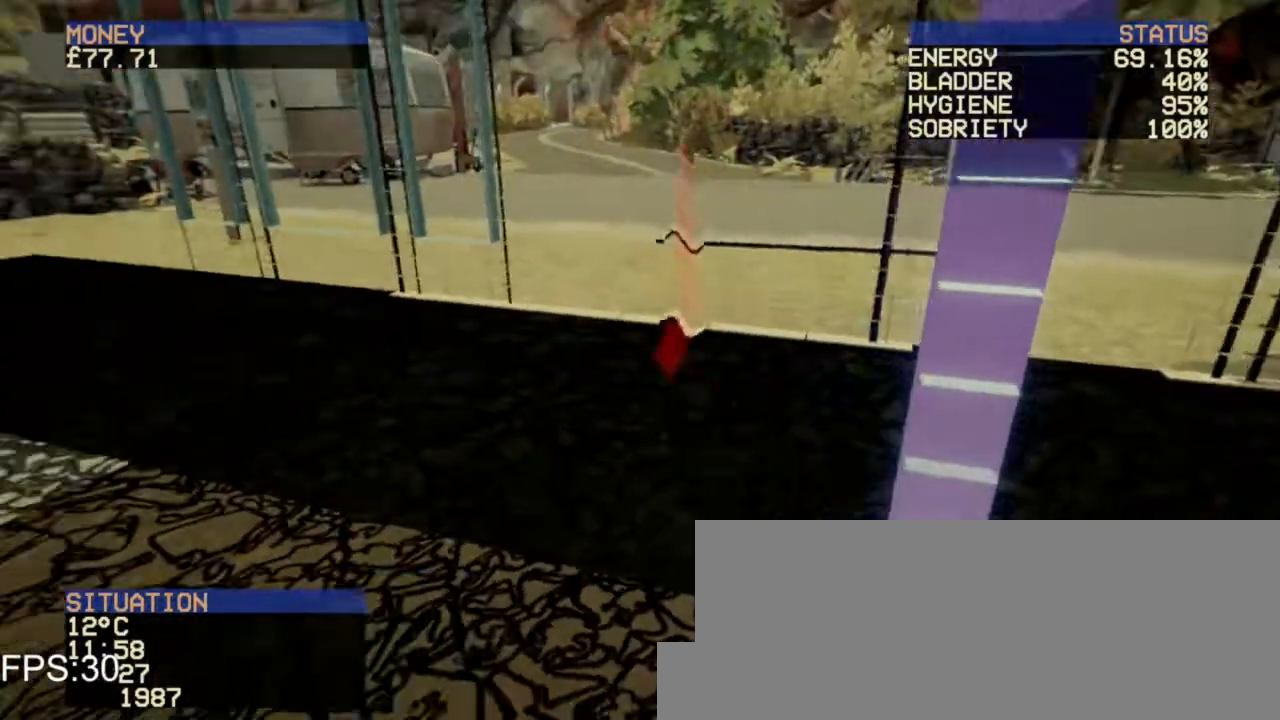
{"keys": [], "mouse": ["left"], "events": [[280, "s", "up"], [360, "d", "up"], [480, "mouse_left", "down"]]}
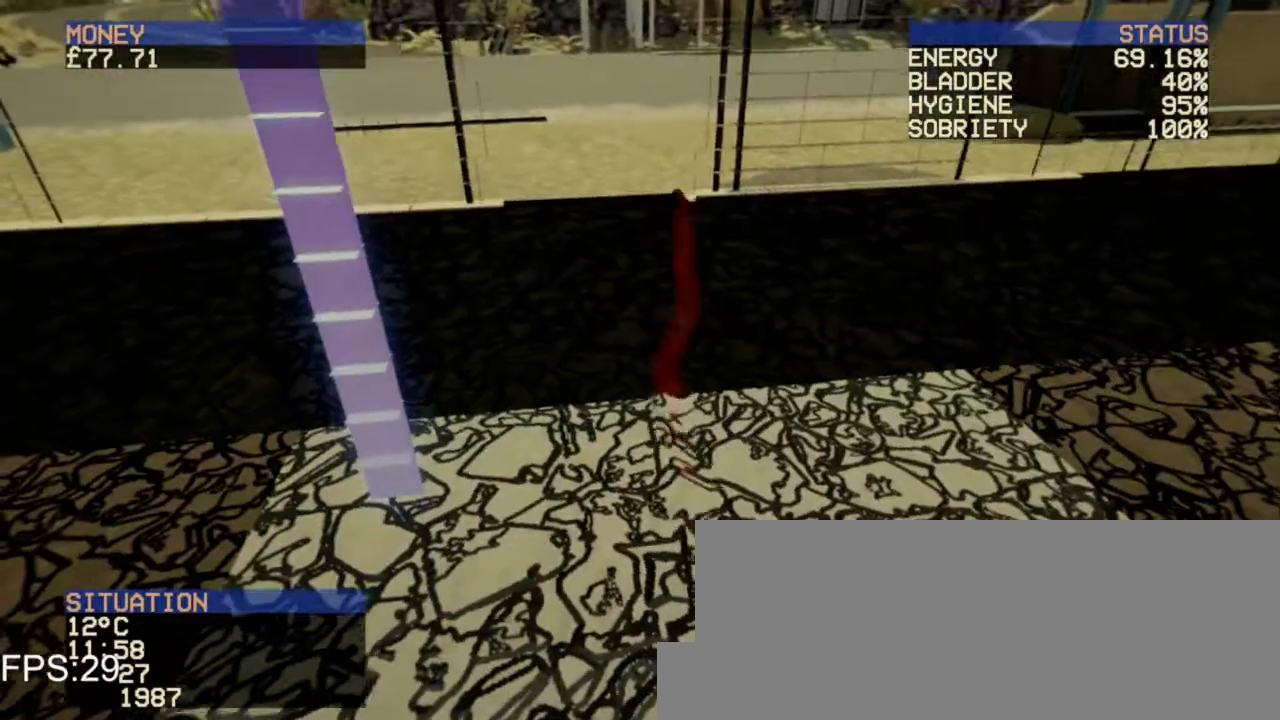
{"keys": [], "mouse": ["left"], "events": [[80, "mouse_left", "up"], [200, "mouse_right", "down"], [280, "mouse_left", "down"], [280, "mouse_right", "up"], [360, "mouse_left", "up"], [400, "mouse_right", "down"], [480, "mouse_left", "down"], [480, "mouse_right", "up"]]}
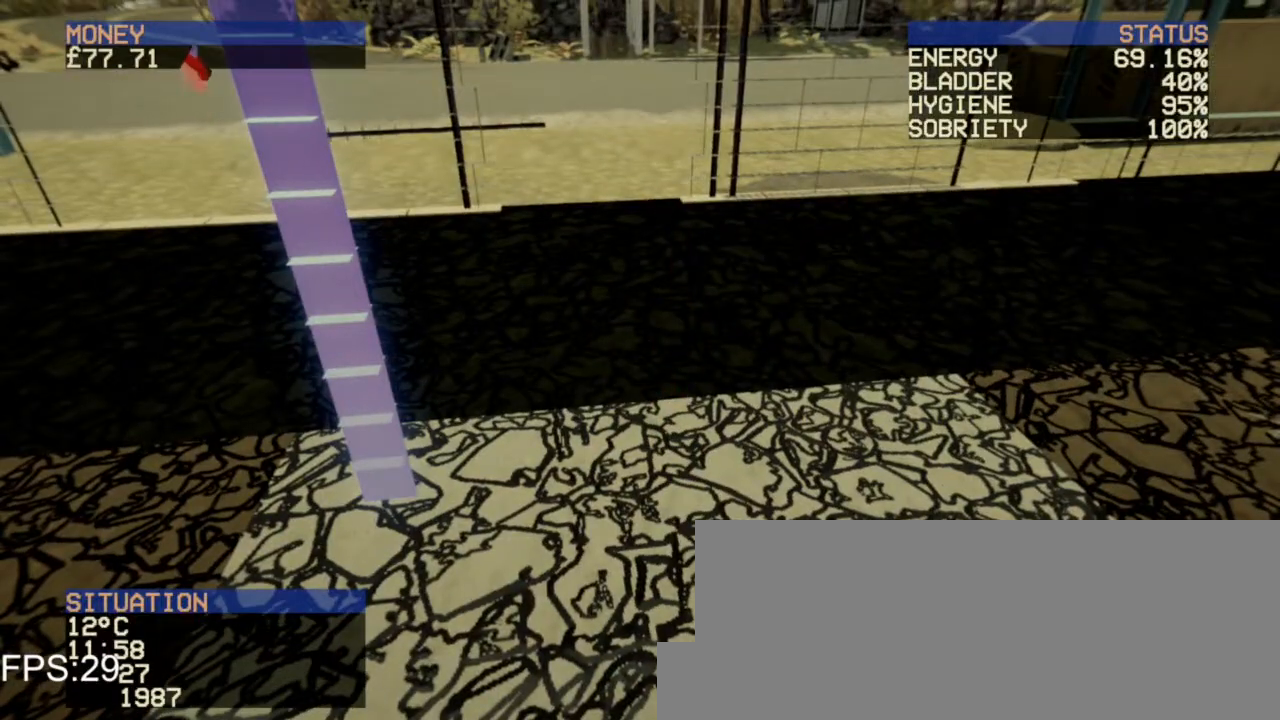
{"keys": [], "mouse": ["right"], "events": [[40, "mouse_left", "up"], [80, "mouse_right", "down"], [160, "mouse_left", "down"], [160, "mouse_right", "up"], [240, "mouse_left", "up"], [240, "mouse_right", "down"], [320, "mouse_left", "down"], [360, "mouse_right", "up"], [400, "mouse_left", "up"], [440, "mouse_right", "down"]]}
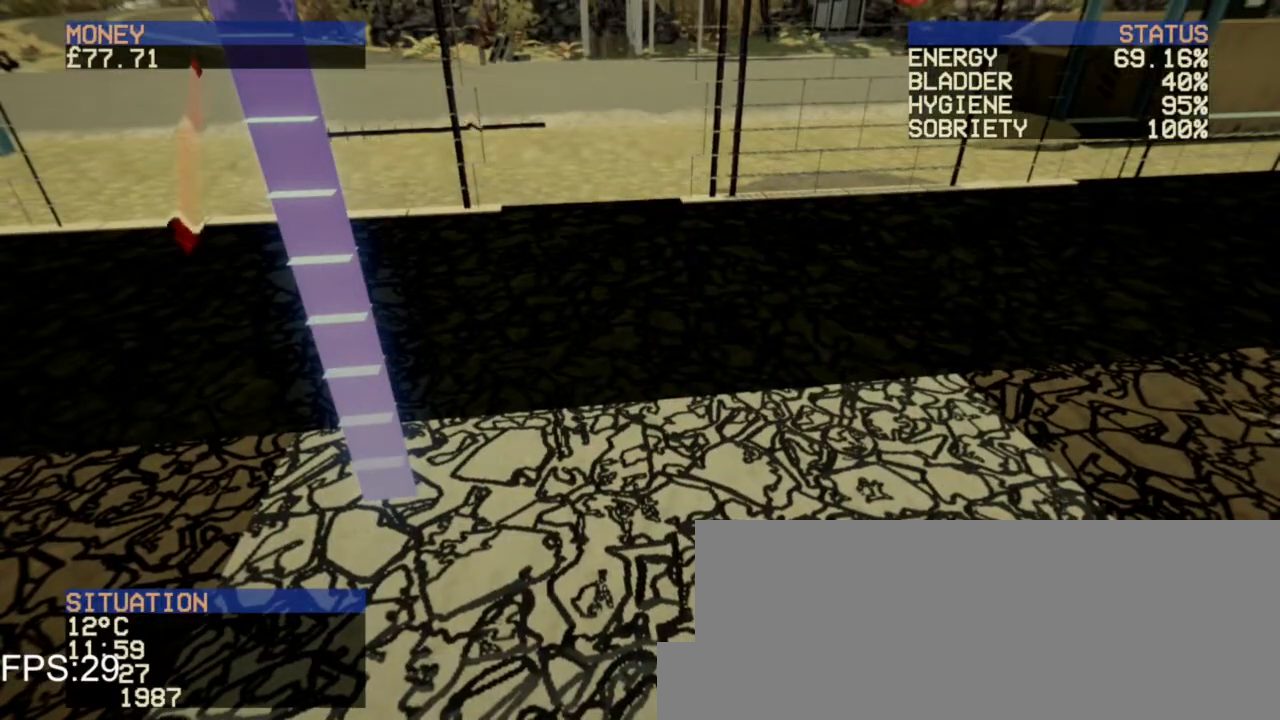
{"keys": [], "mouse": [], "events": [[40, "mouse_left", "down"], [40, "mouse_right", "up"], [120, "mouse_left", "up"], [160, "mouse_right", "down"], [200, "mouse_left", "down"], [240, "mouse_right", "up"], [280, "mouse_left", "up"], [320, "mouse_right", "down"], [400, "mouse_left", "down"], [400, "mouse_right", "up"], [480, "mouse_left", "up"]]}
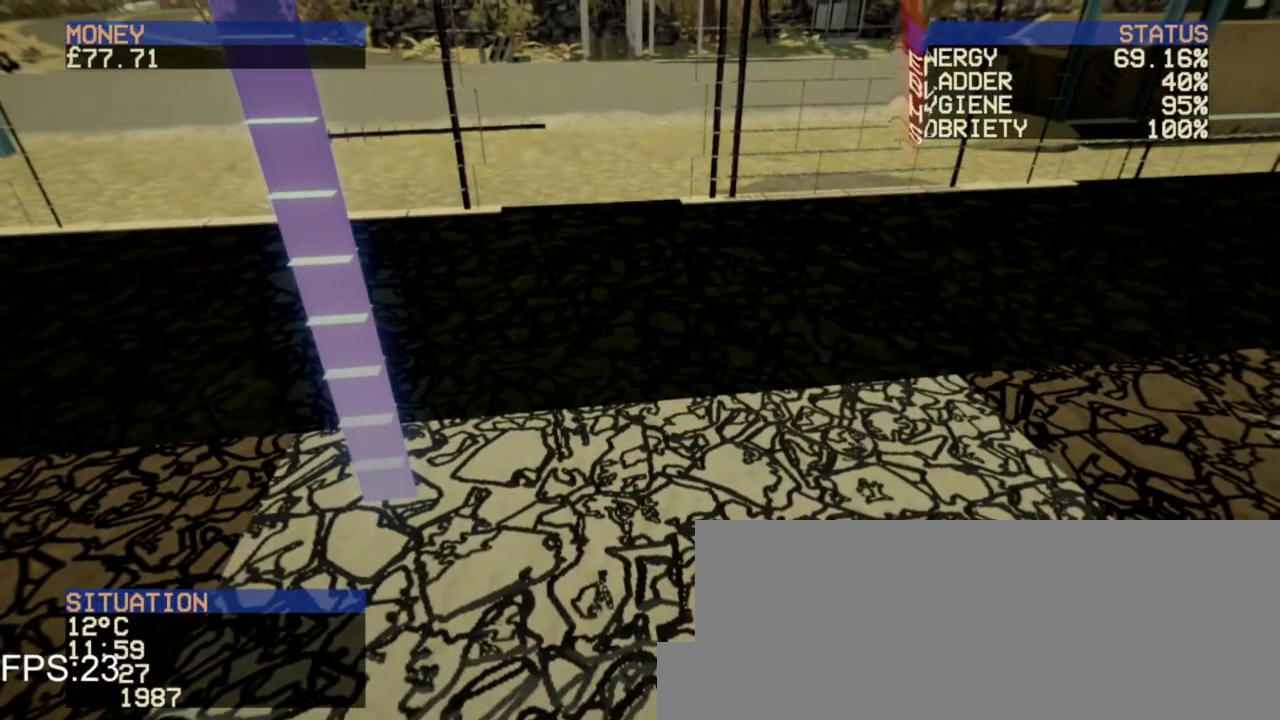
{"keys": ["a", "w"], "mouse": [], "events": [[200, "a", "down"], [200, "w", "down"]]}
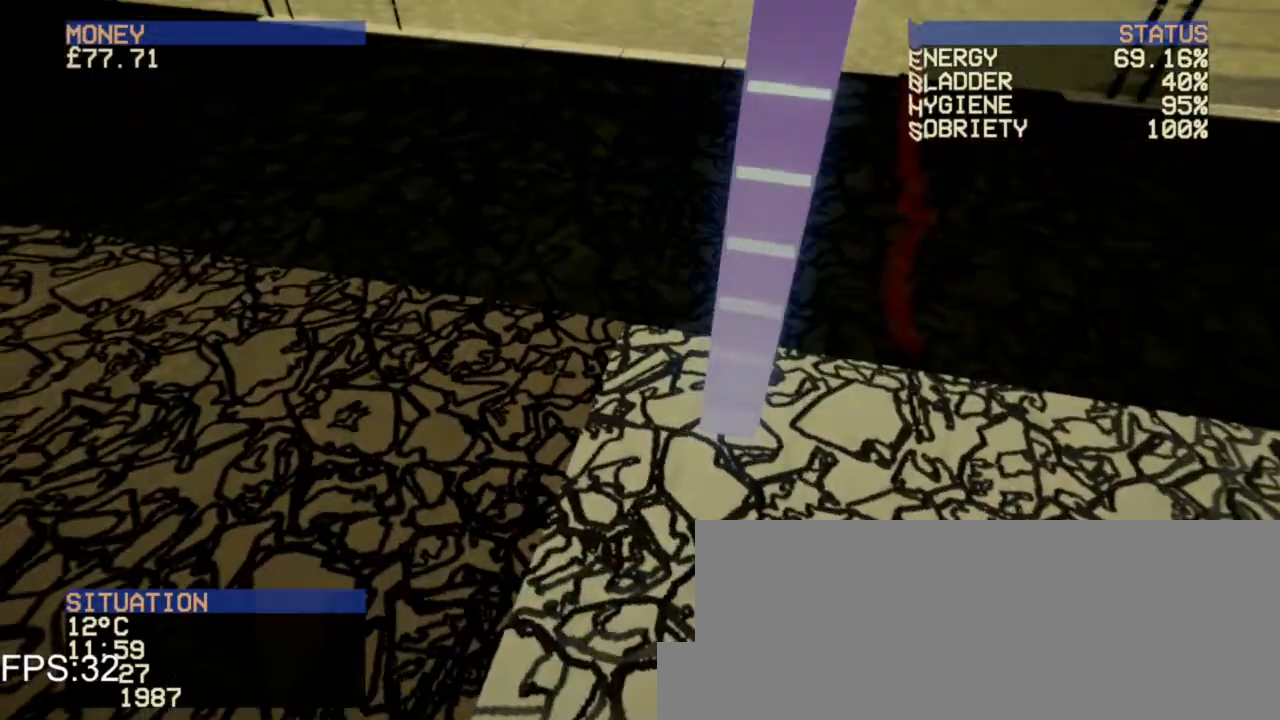
{"keys": ["d", "w"], "mouse": [], "events": [[160, "a", "up"], [360, "d", "down"]]}
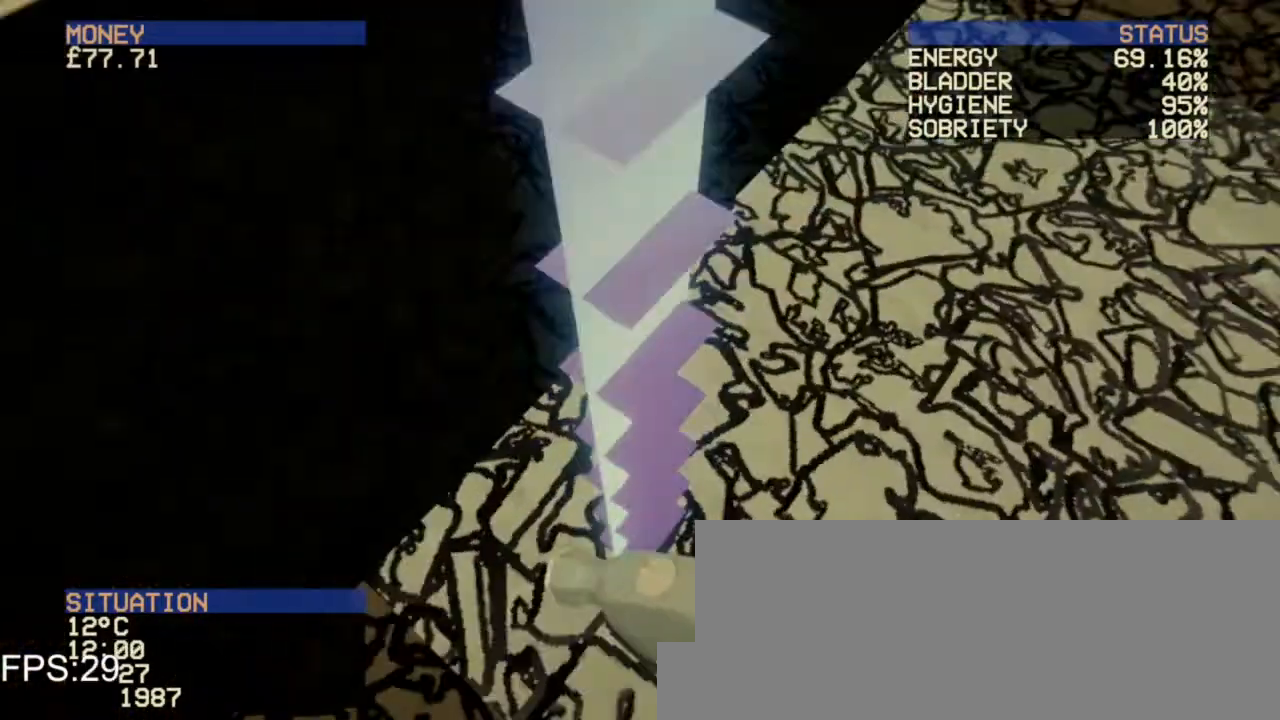
{"keys": ["s"], "mouse": [], "events": [[80, "d", "up"], [200, "a", "down"], [280, "w", "up"], [440, "s", "down"], [480, "a", "up"]]}
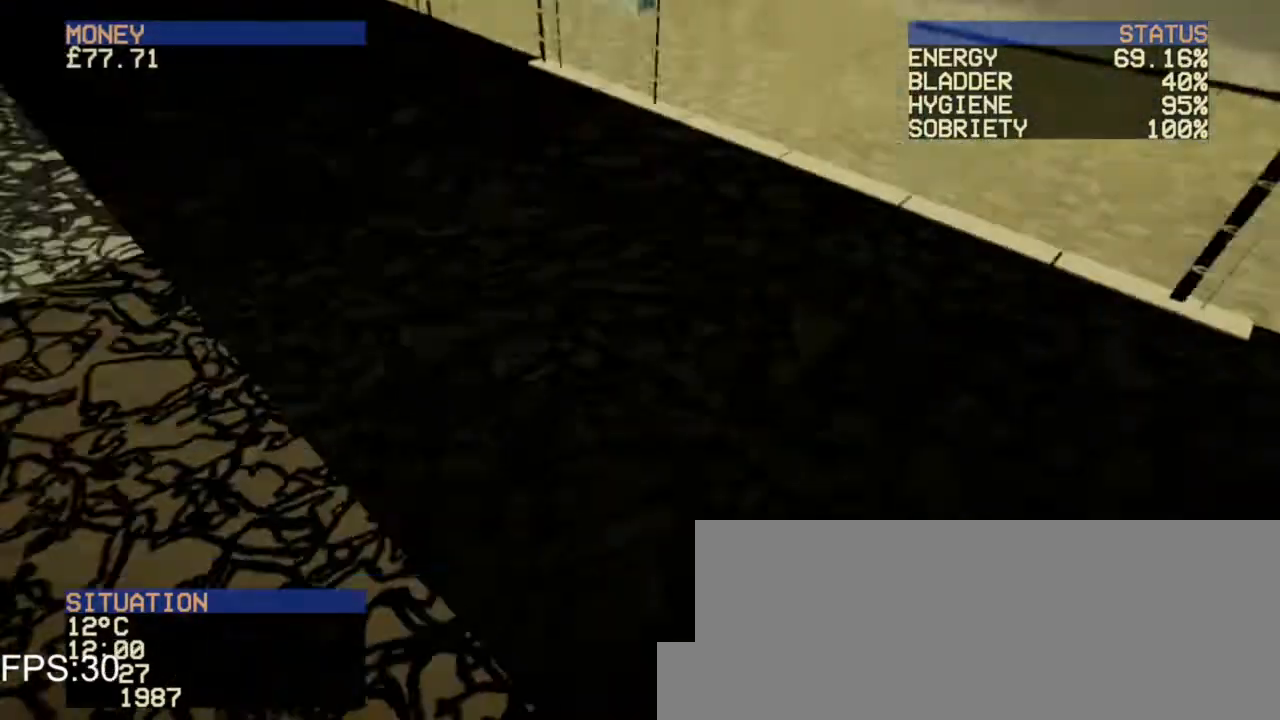
{"keys": ["a"], "mouse": [], "events": [[360, "a", "down"], [440, "s", "up"]]}
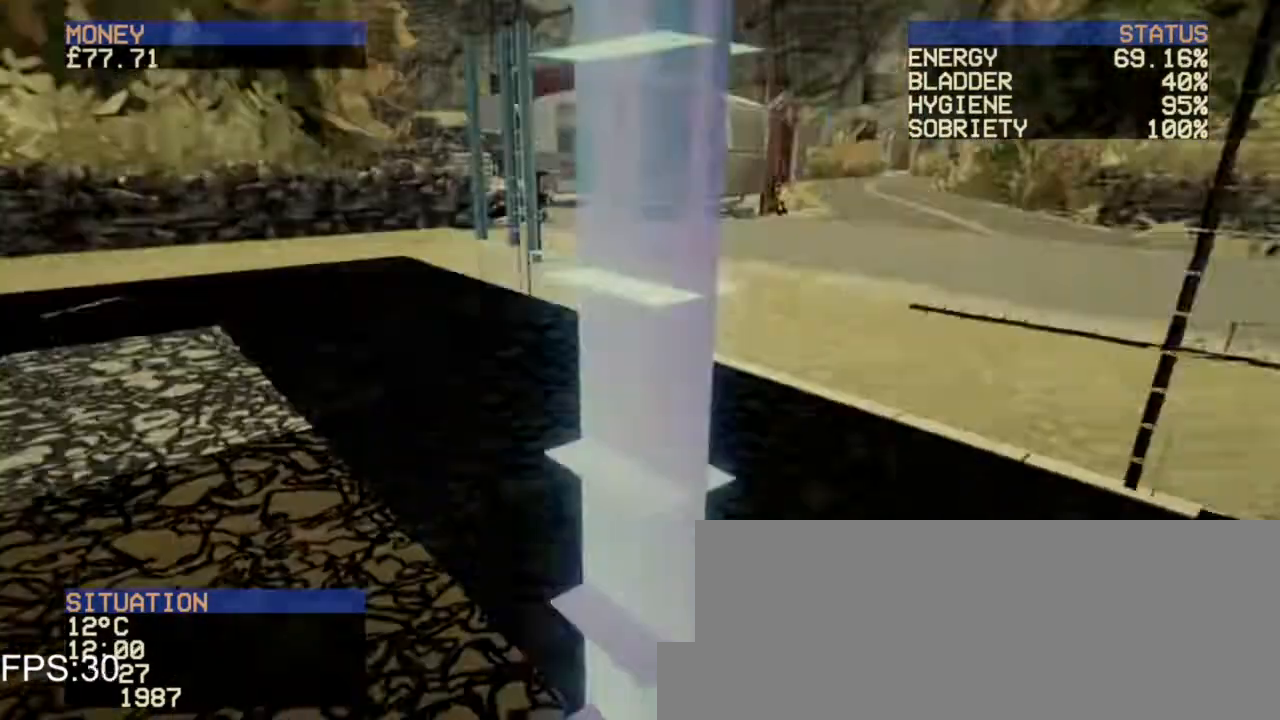
{"keys": [], "mouse": [], "events": [[40, "a", "up"]]}
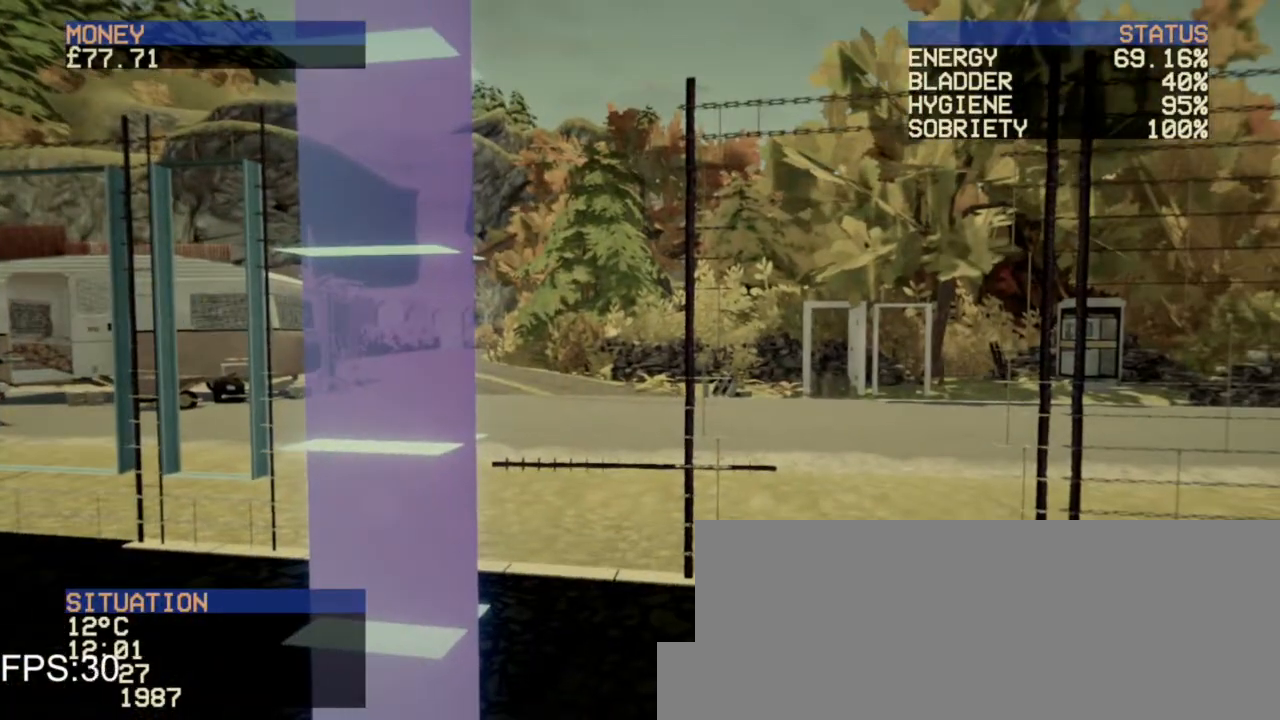
{"keys": [], "mouse": [], "events": []}
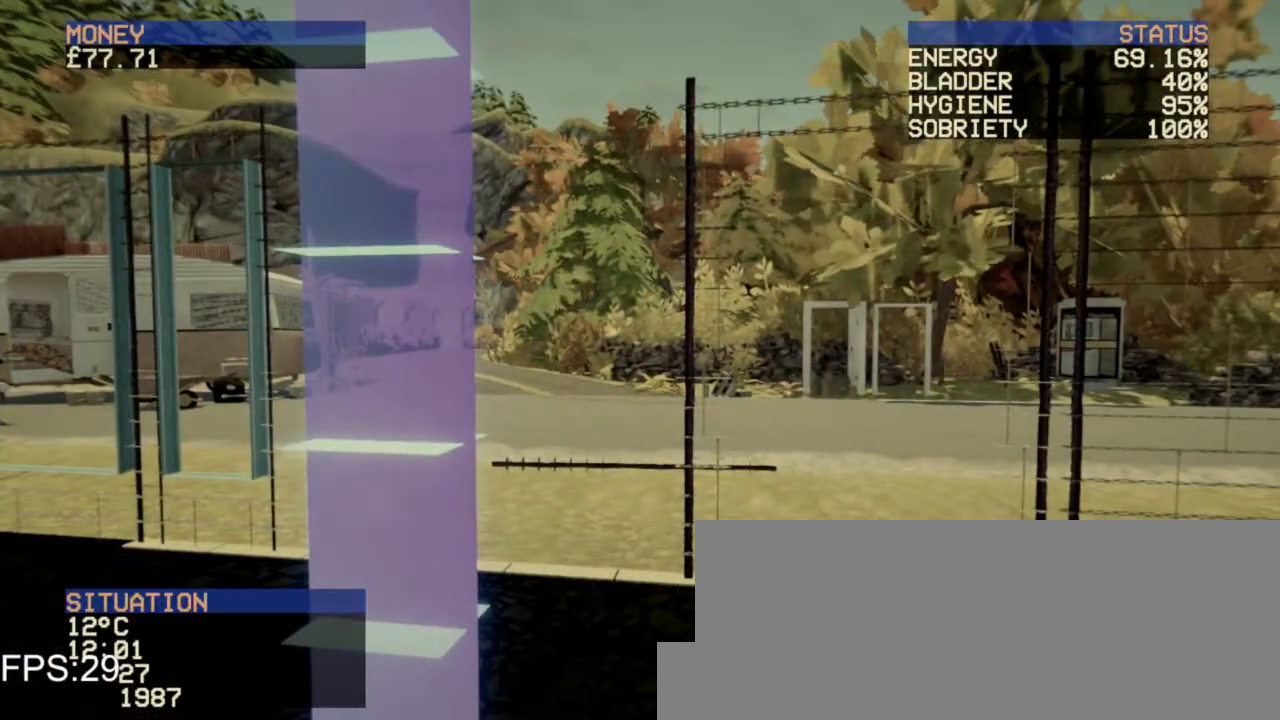
{"keys": [], "mouse": [], "events": []}
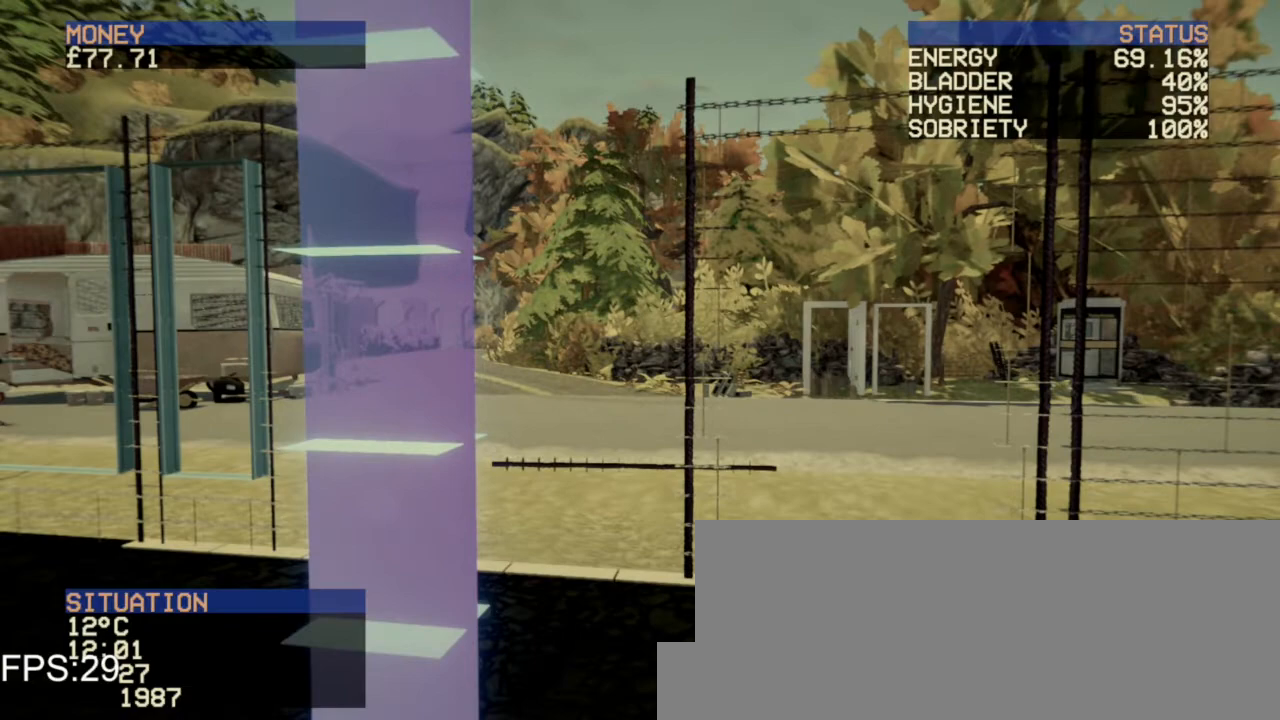
{"keys": [], "mouse": [], "events": []}
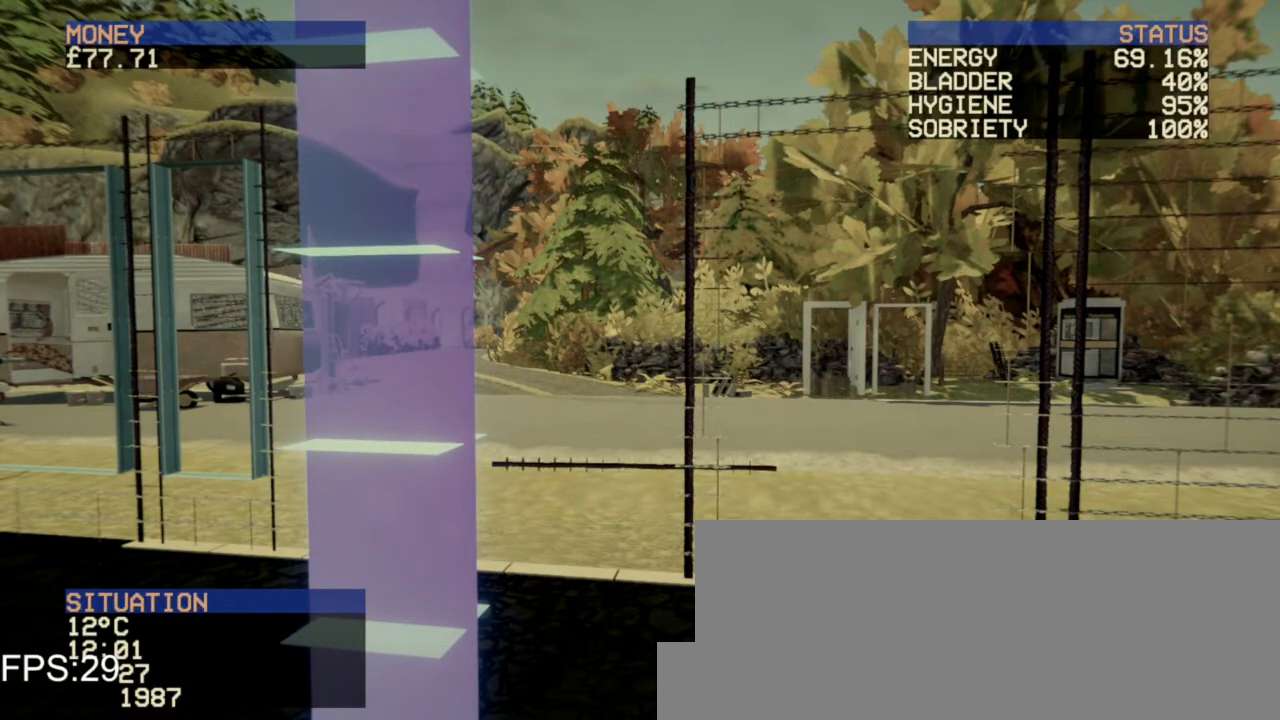
{"keys": [], "mouse": [], "events": []}
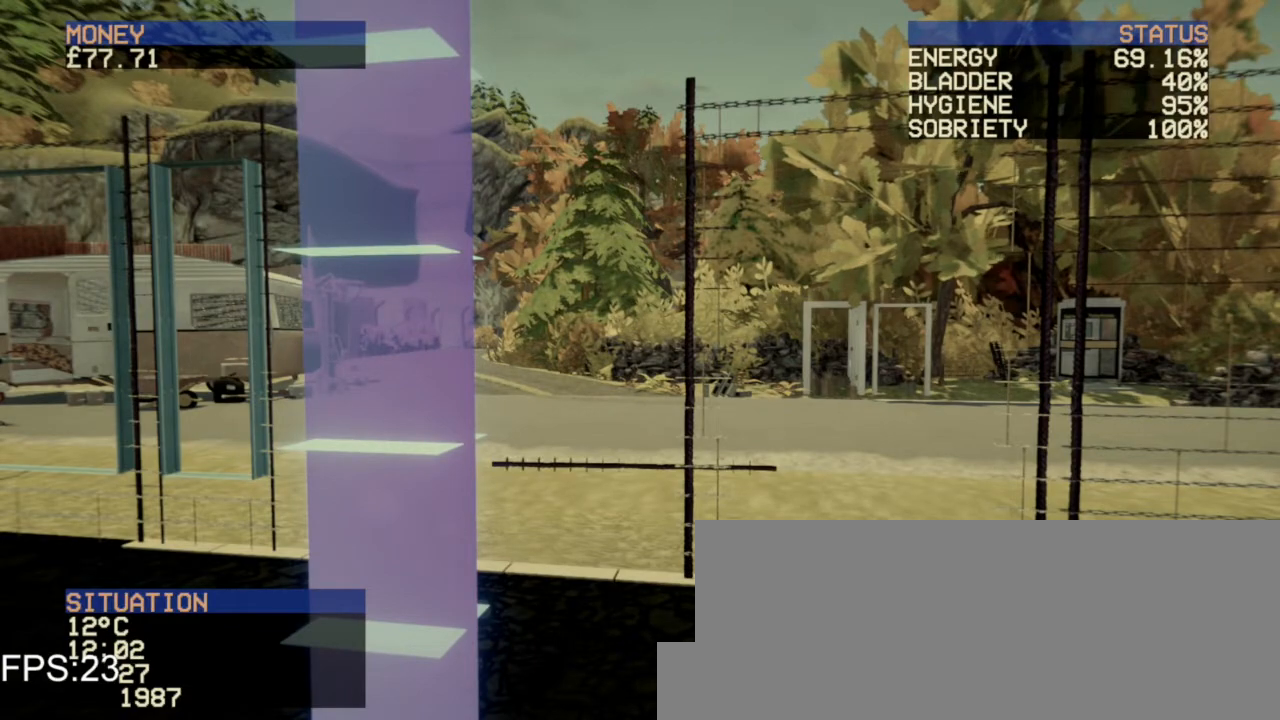
{"keys": [], "mouse": [], "events": []}
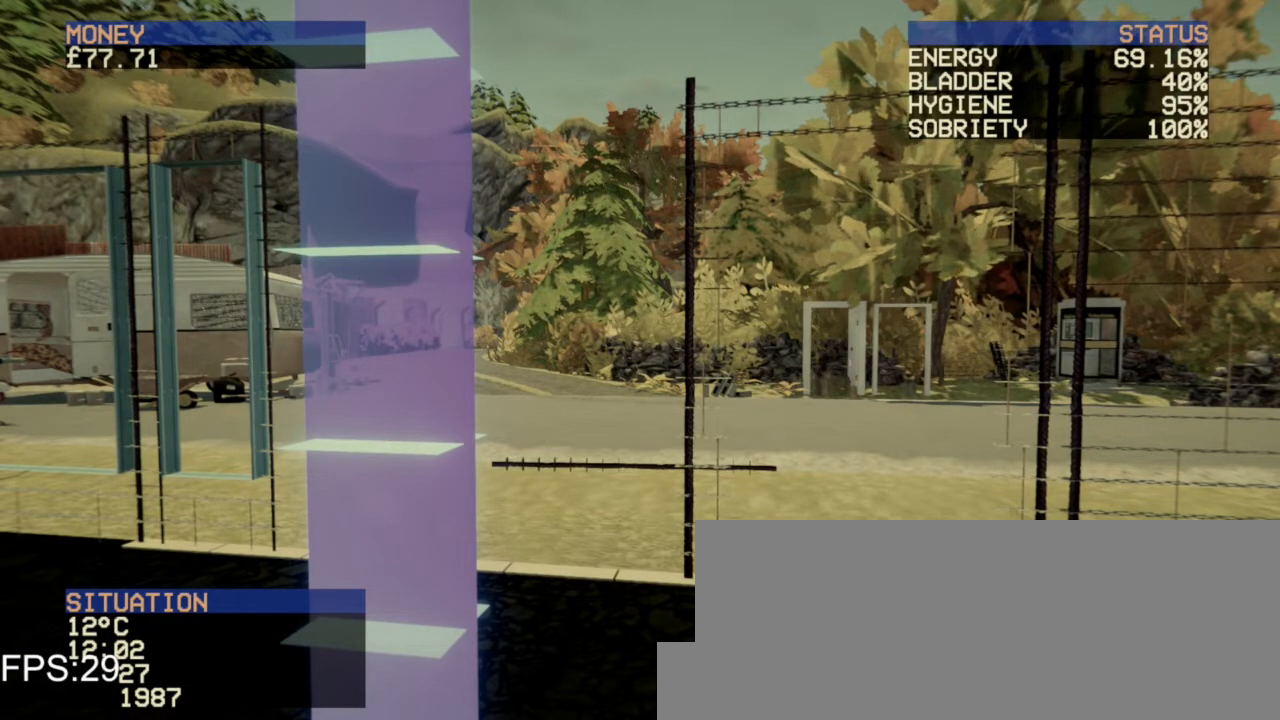
{"keys": [], "mouse": [], "events": []}
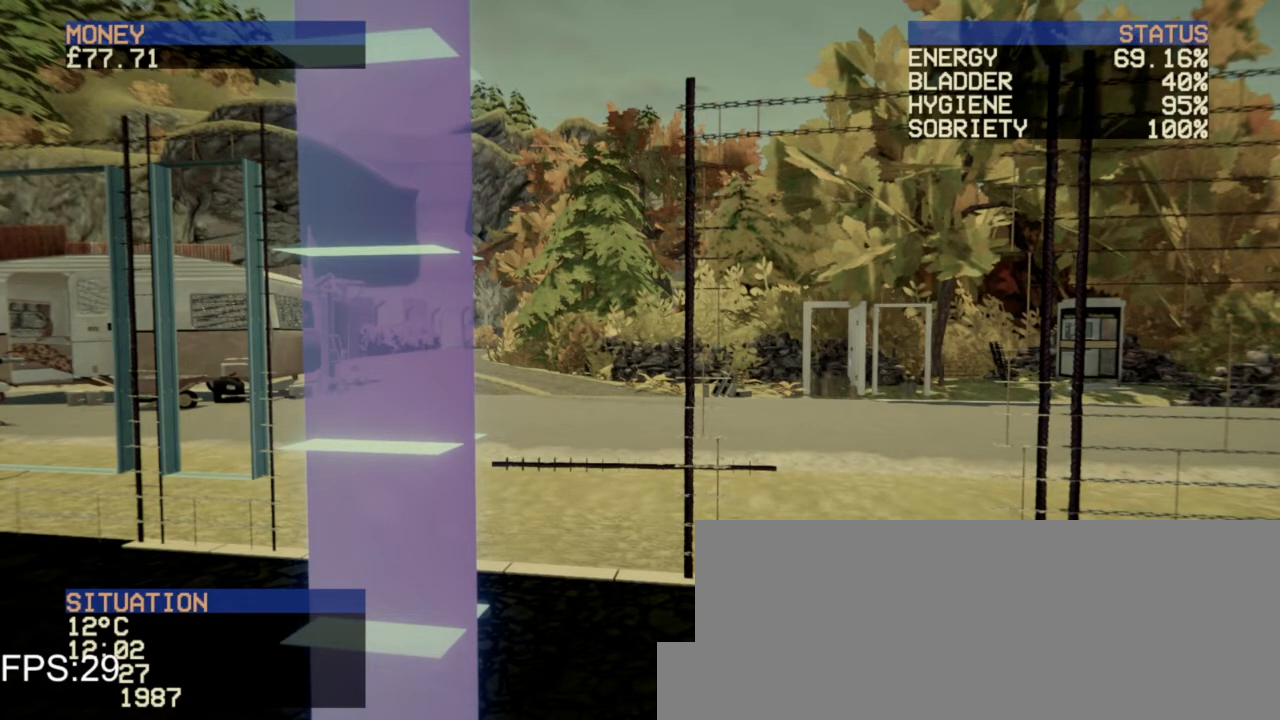
{"keys": ["a", "w"], "mouse": [], "events": [[440, "a", "down"], [440, "w", "down"]]}
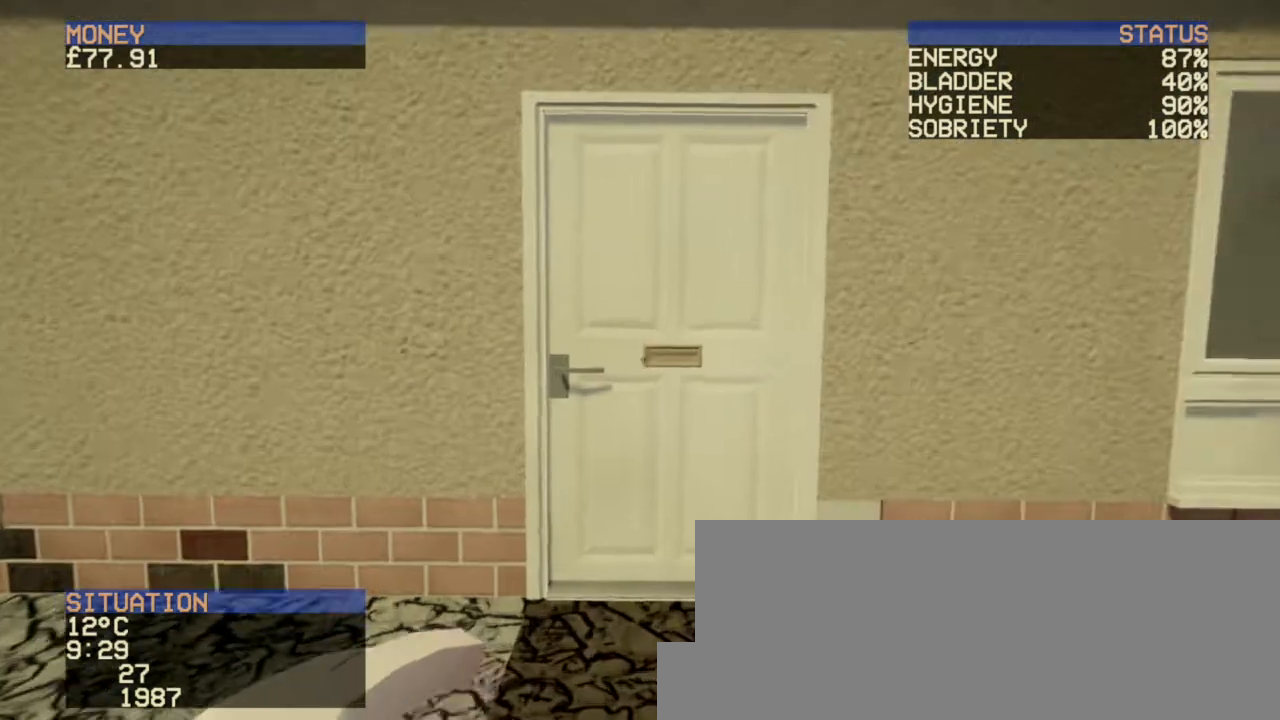
{"keys": [], "mouse": [], "events": [[80, "a", "up"], [200, "mouse_left", "down"], [280, "mouse_left", "up"], [280, "w", "up"]]}
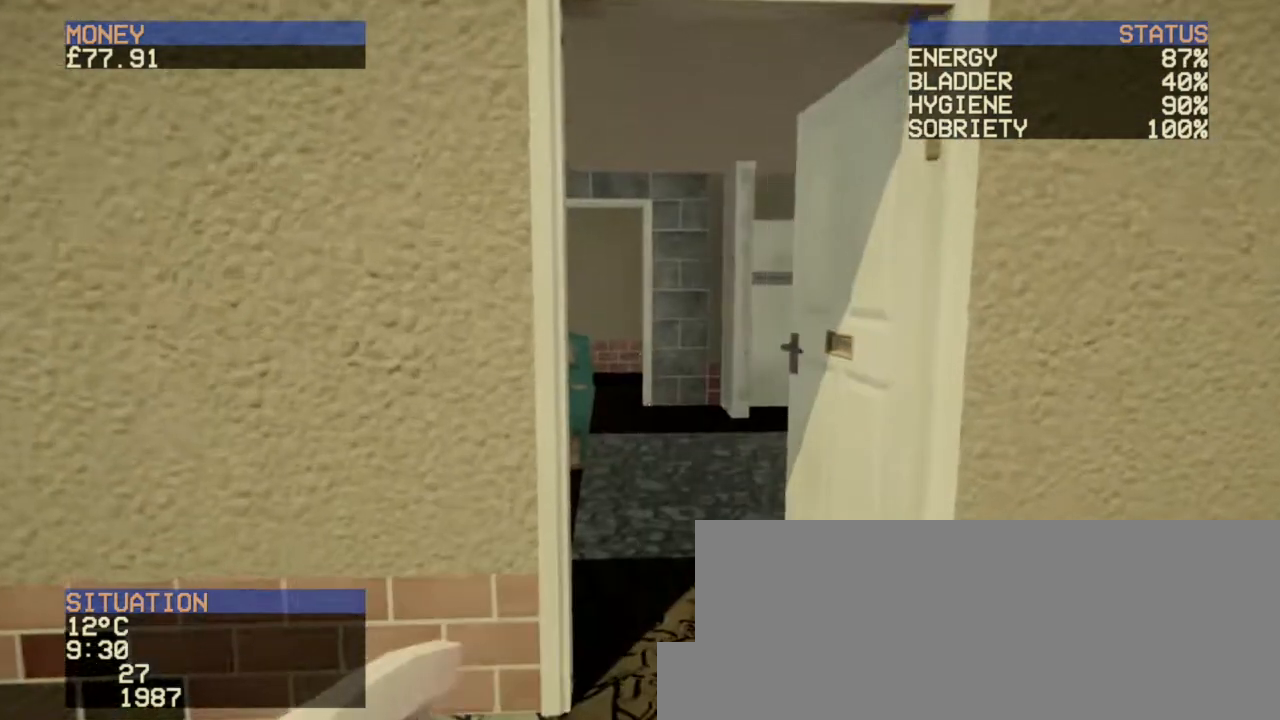
{"keys": [], "mouse": [], "events": [[80, "w", "down"], [240, "w", "up"]]}
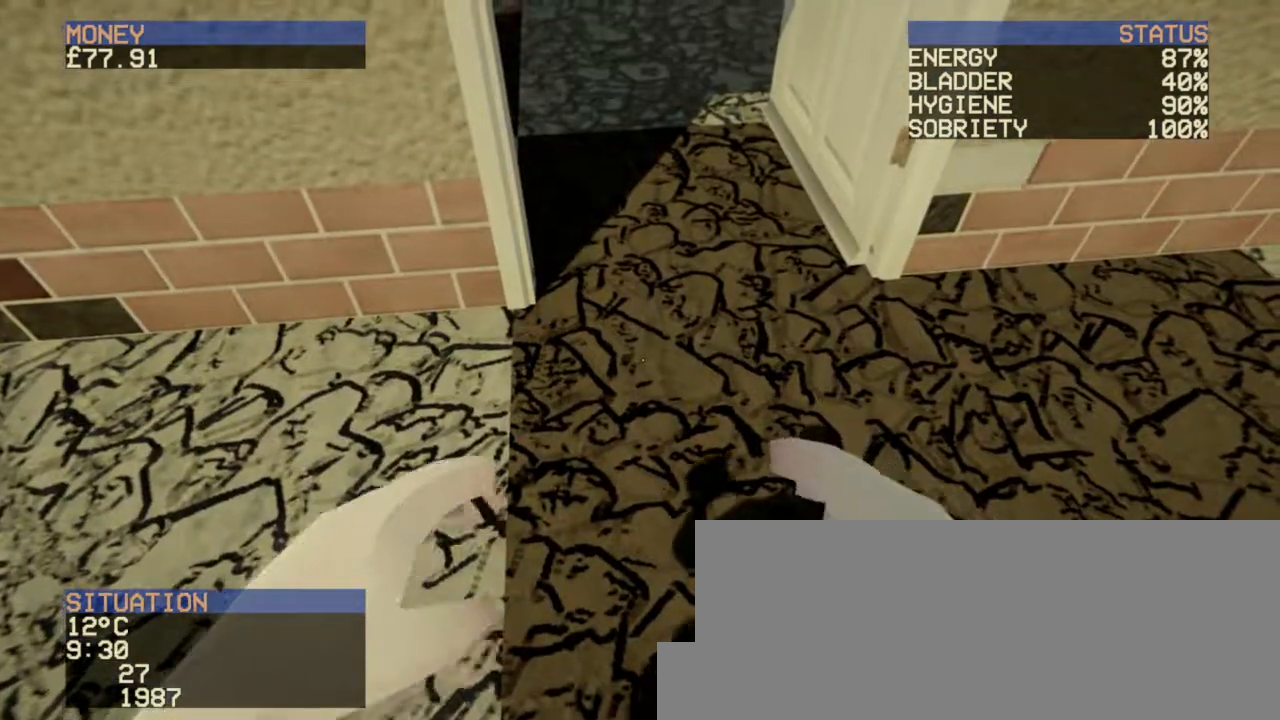
{"keys": [], "mouse": [], "events": []}
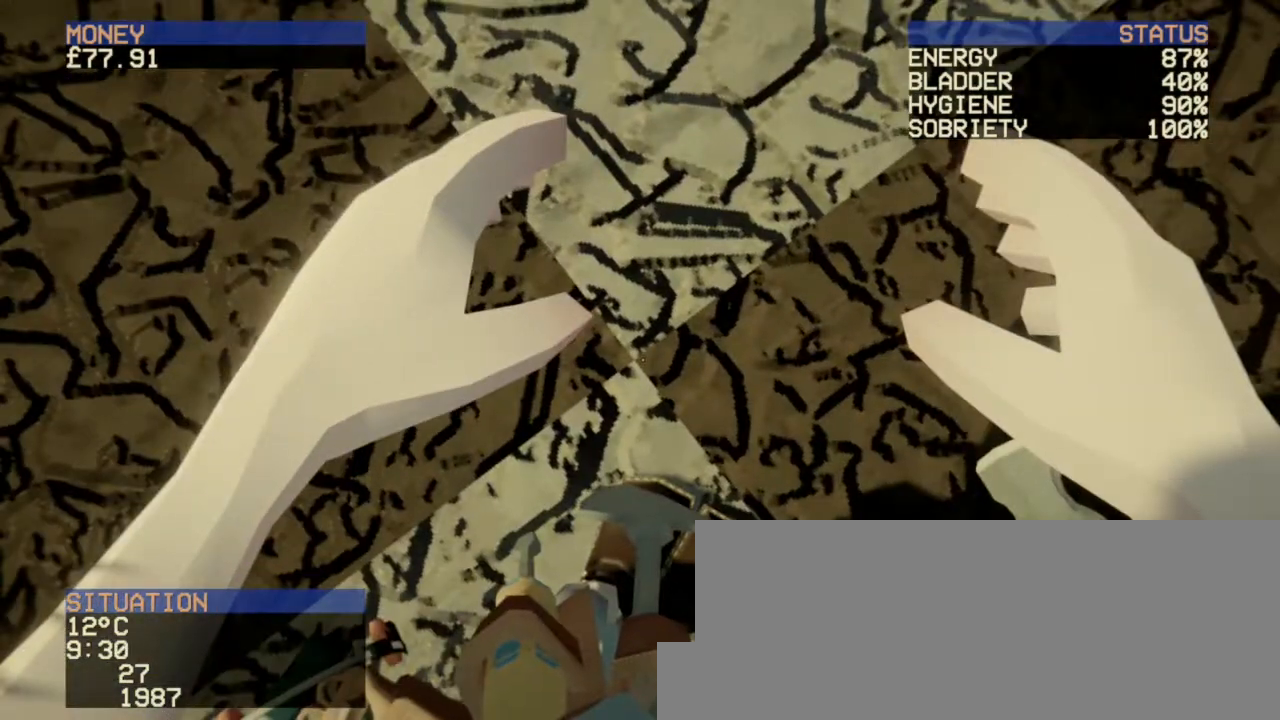
{"keys": [], "mouse": [], "events": []}
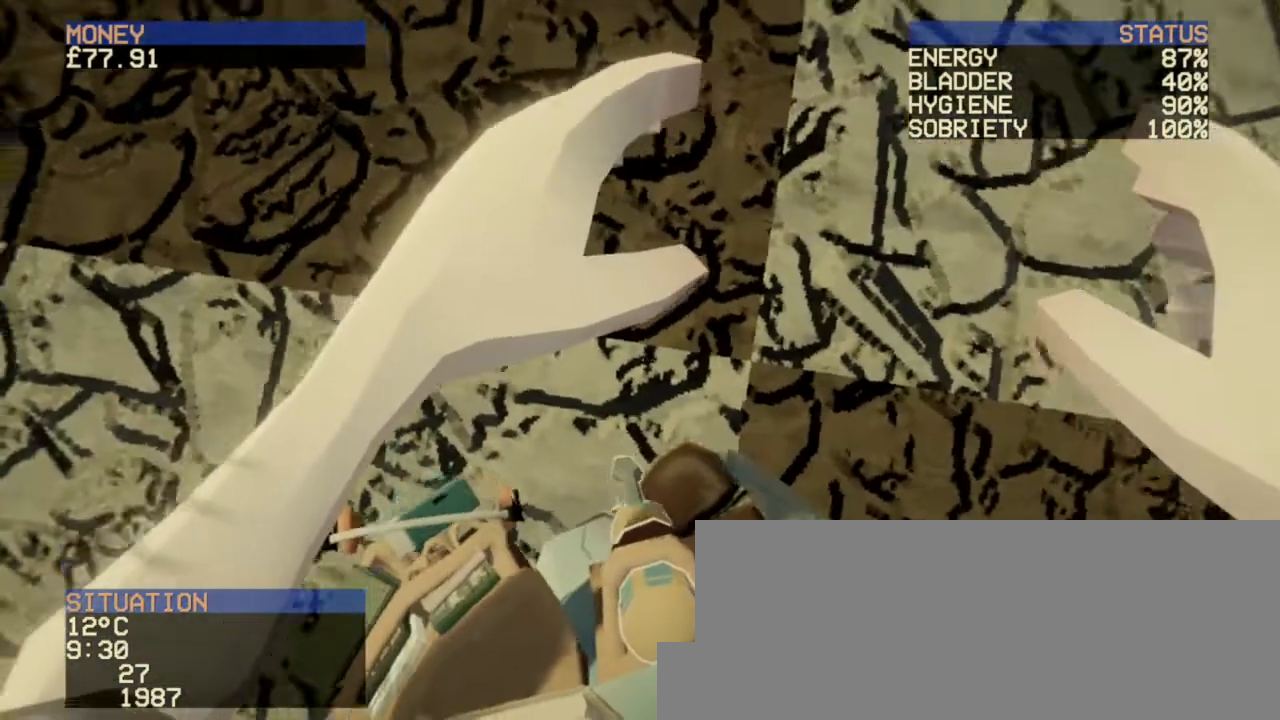
{"keys": [], "mouse": [], "events": [[200, "mouse_left", "down"], [280, "mouse_left", "up"]]}
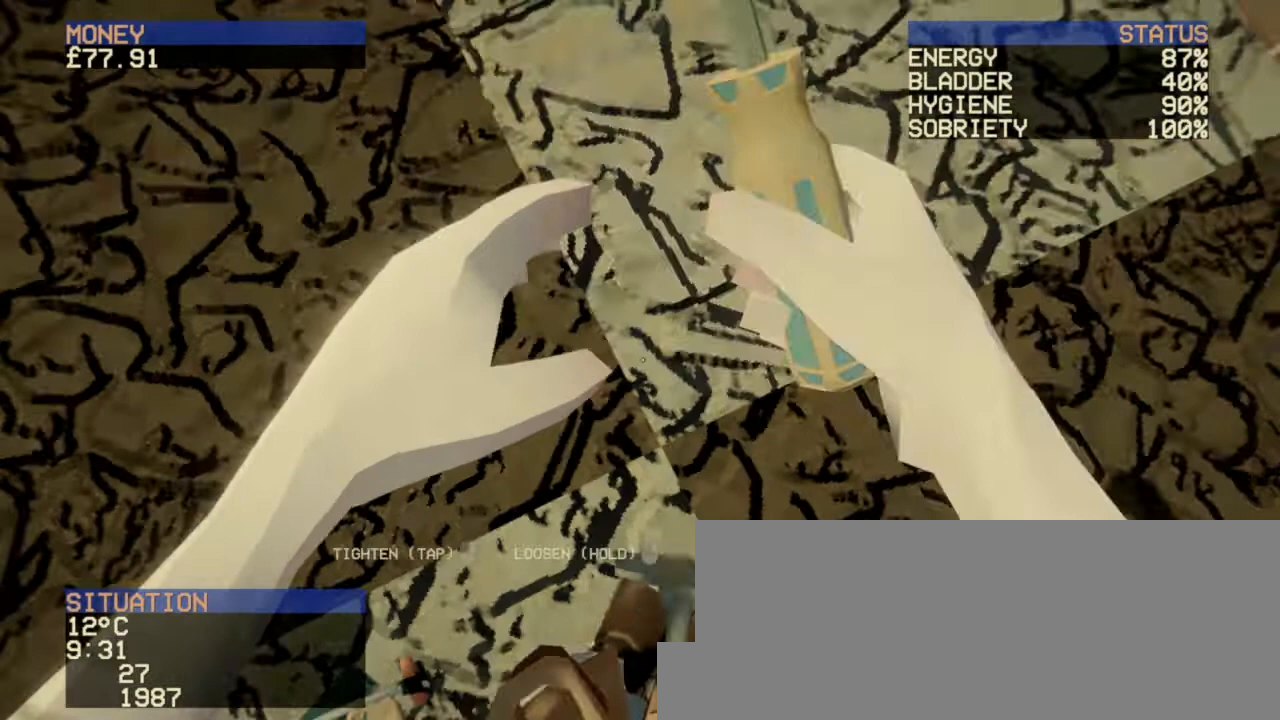
{"keys": [], "mouse": [], "events": [[80, "w", "down"], [320, "a", "down"], [520, "a", "up"], [520, "w", "up"]]}
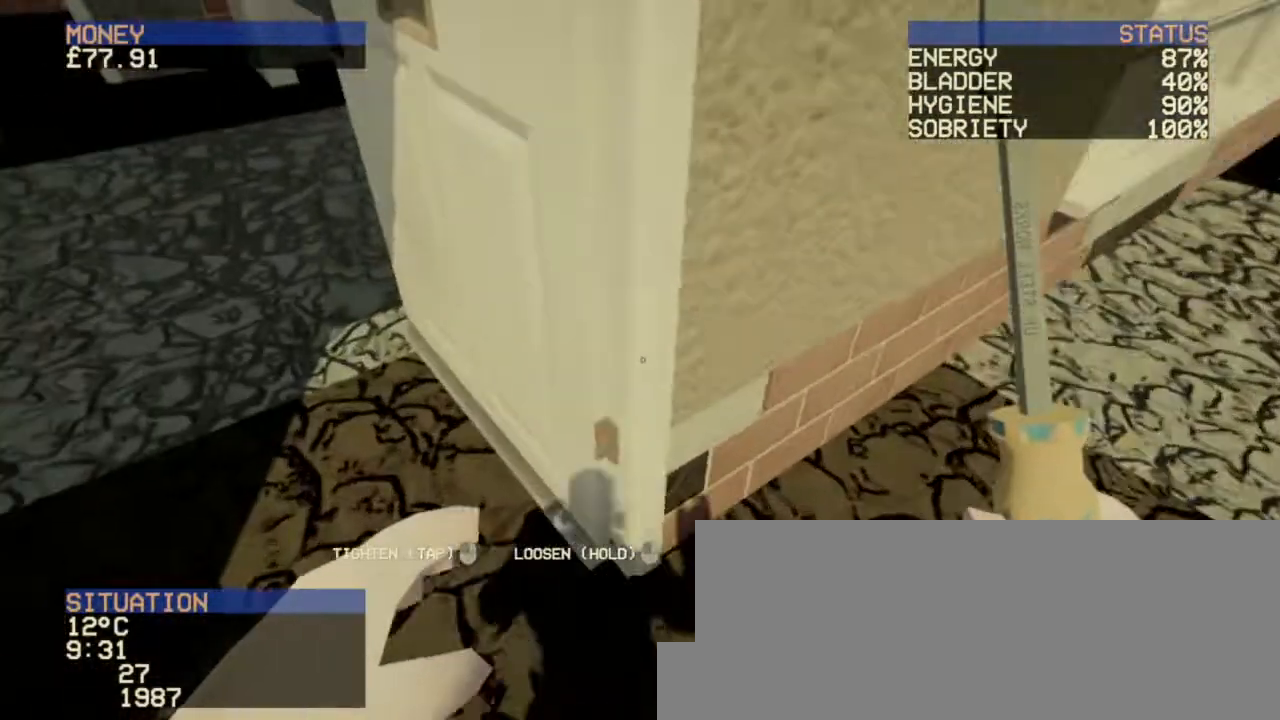
{"keys": ["a"], "mouse": [], "events": [[440, "a", "down"]]}
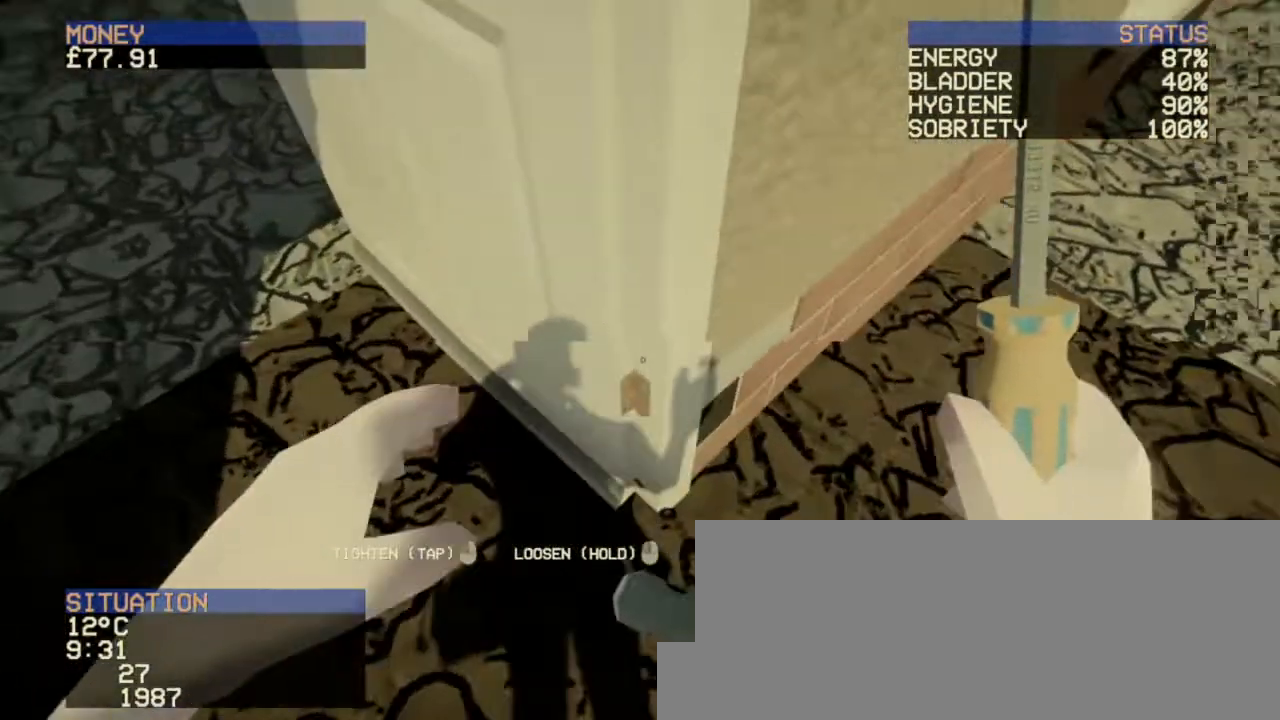
{"keys": [], "mouse": [], "events": [[80, "a", "up"]]}
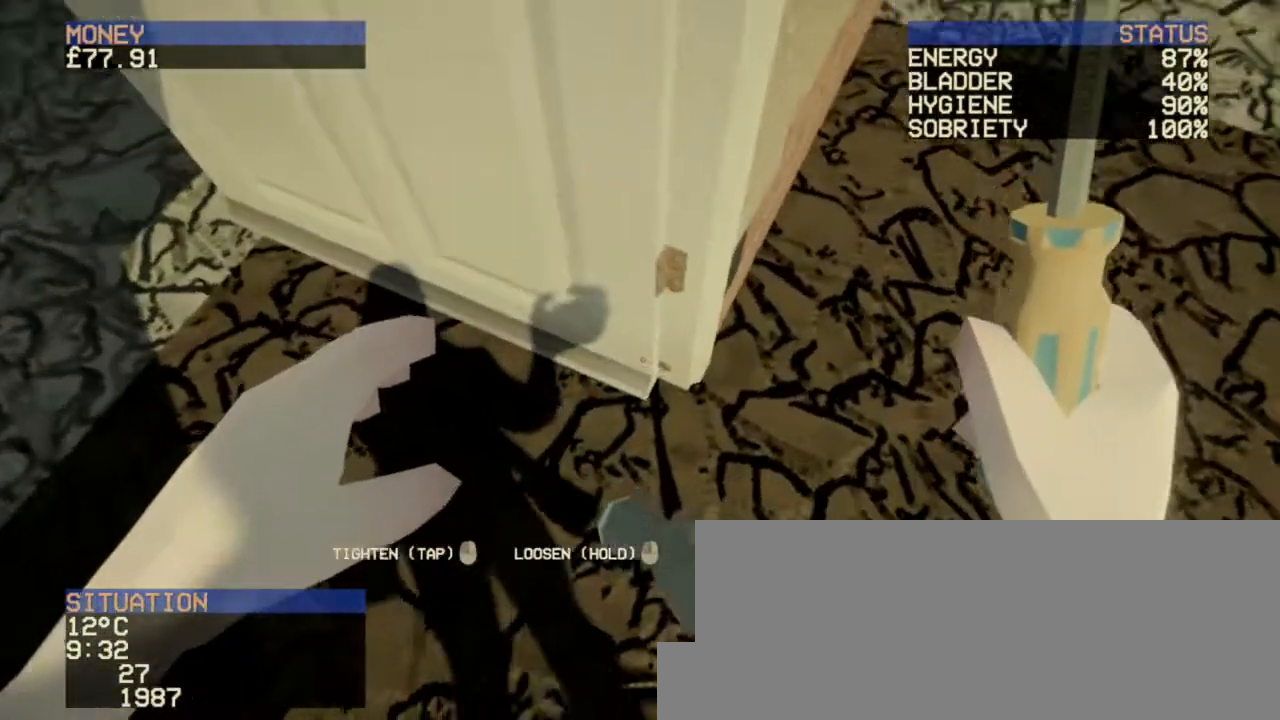
{"keys": [], "mouse": [], "events": []}
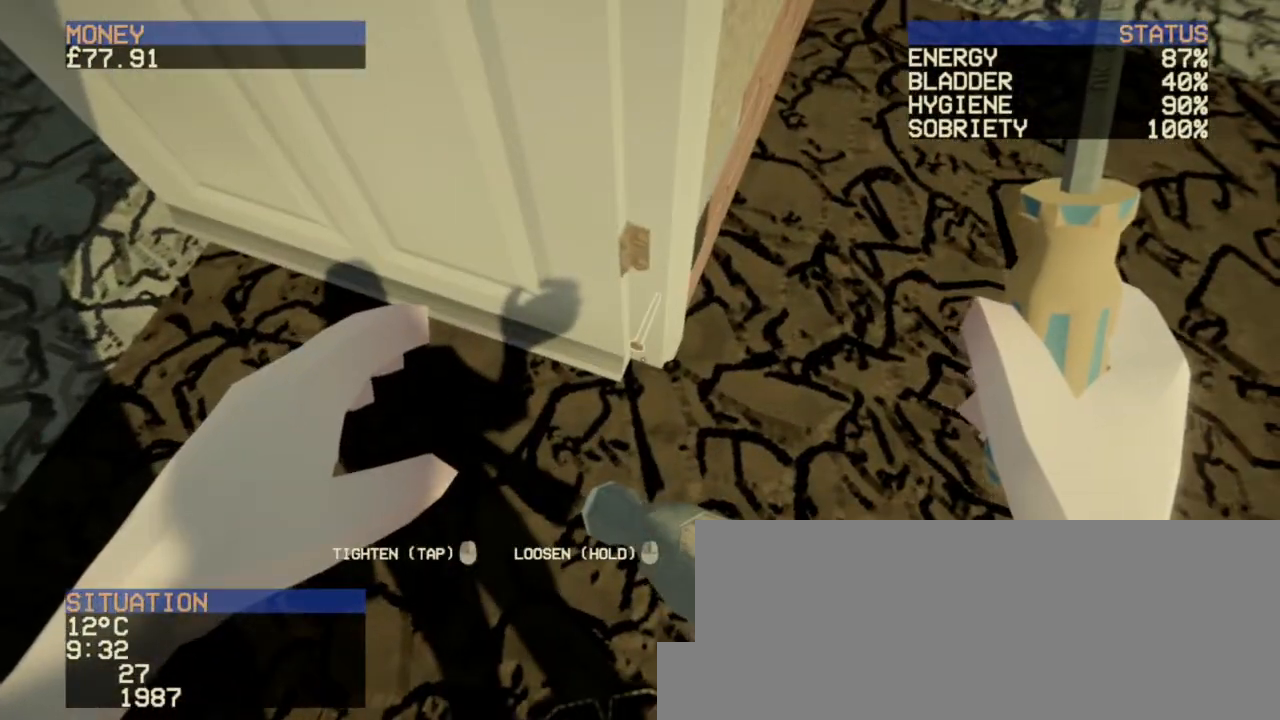
{"keys": [], "mouse": ["left"], "events": [[80, "mouse_left", "down"]]}
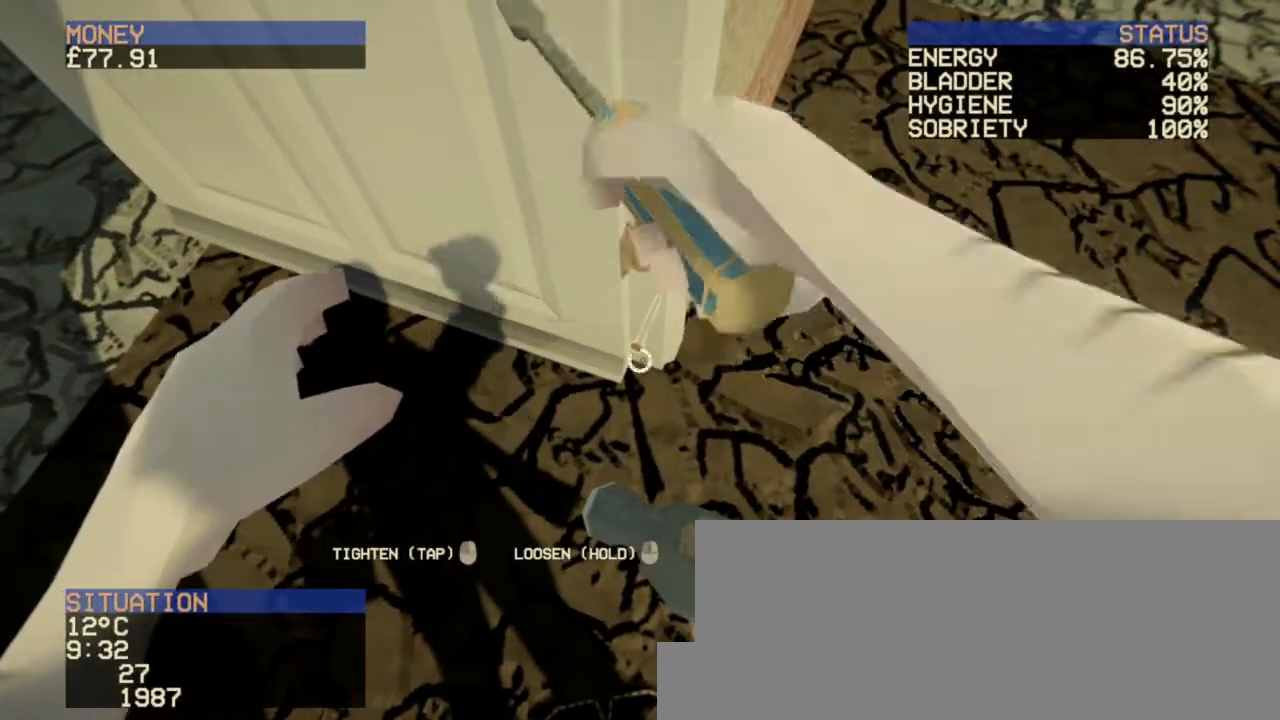
{"keys": [], "mouse": [], "events": [[360, "mouse_left", "up"]]}
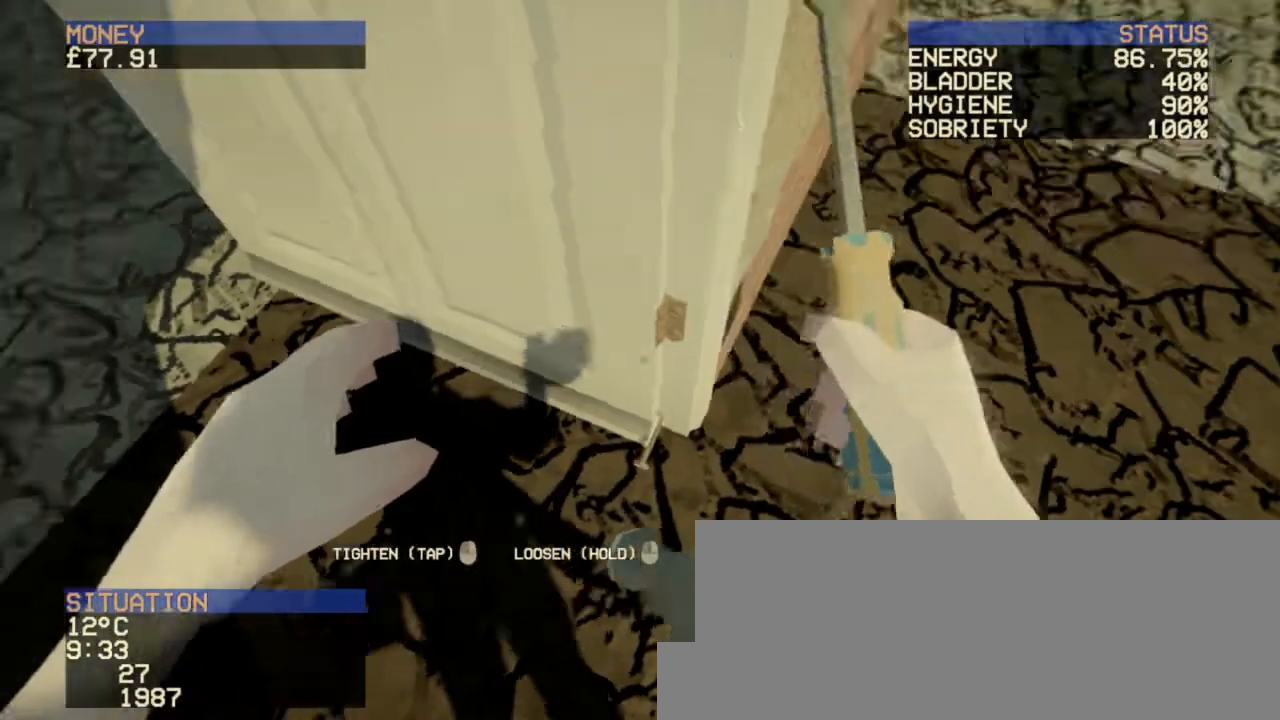
{"keys": [], "mouse": [], "events": []}